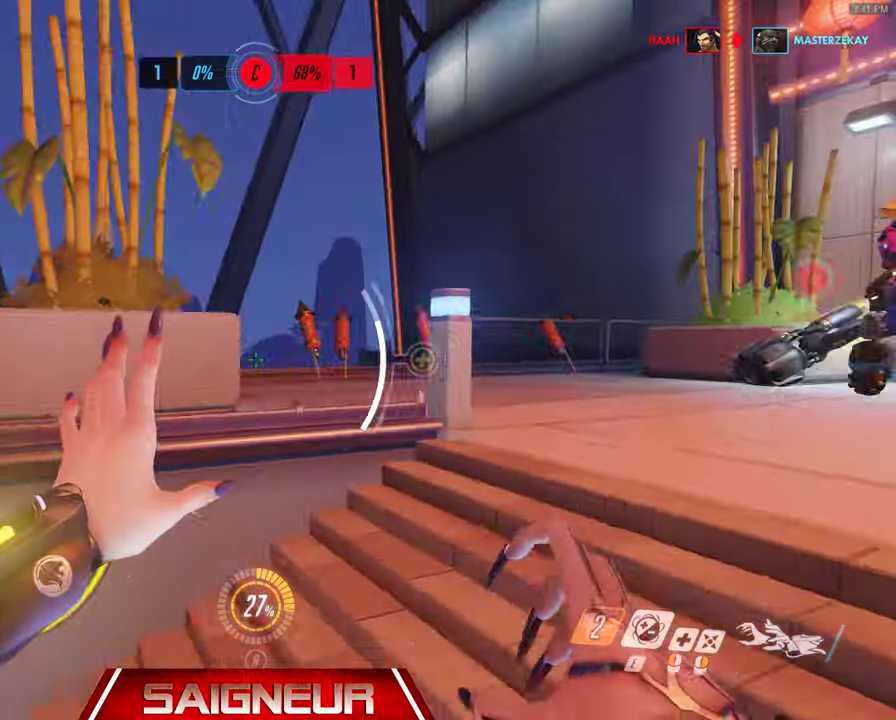
Gameplay with keyboard and mouse; each line is a JSON object with the keys and mouse buttons held at the frame after it. "events" lists presses ("down") and releases ("up") of "a", "ctrl", "d", "f", "q", "r", "s", "shift", "space", "tab", "w", "mouse_left", "mouse_wheel", "mouse_right", "mouse_mb4" and "mouse_mb5" between this image and that frame as [ms after this image, input, new state], when the widget could be followed in between. "mouse_left", "mouse_wheel", "mouse_right", "mouse_mb4", "mouse_mb5" = the "left", "wheel", "right", "mb4", "mb5" buttons of the "mouse" list. No other keys are recorded. "wheel" means that the mouse wheel is clicked or scrolled. Mouse movement is not recorded. Not read: e.
{"keys": ["a", "w"], "mouse": ["left"], "events": [[33, "w", "down"], [200, "a", "down"], [200, "d", "up"], [233, "mouse_left", "down"]]}
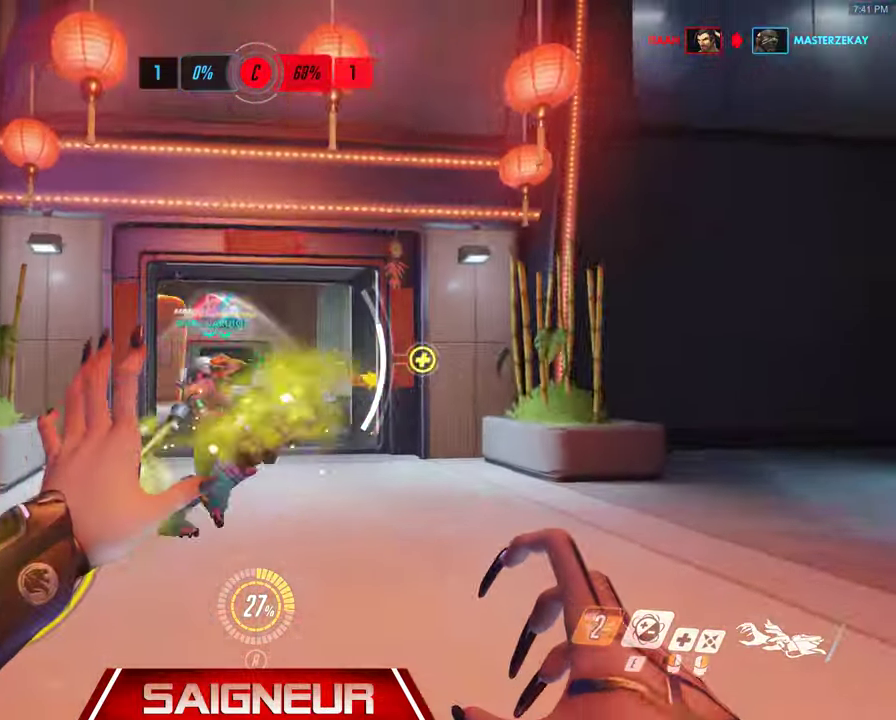
{"keys": ["w"], "mouse": [], "events": [[33, "mouse_left", "up"], [266, "a", "up"]]}
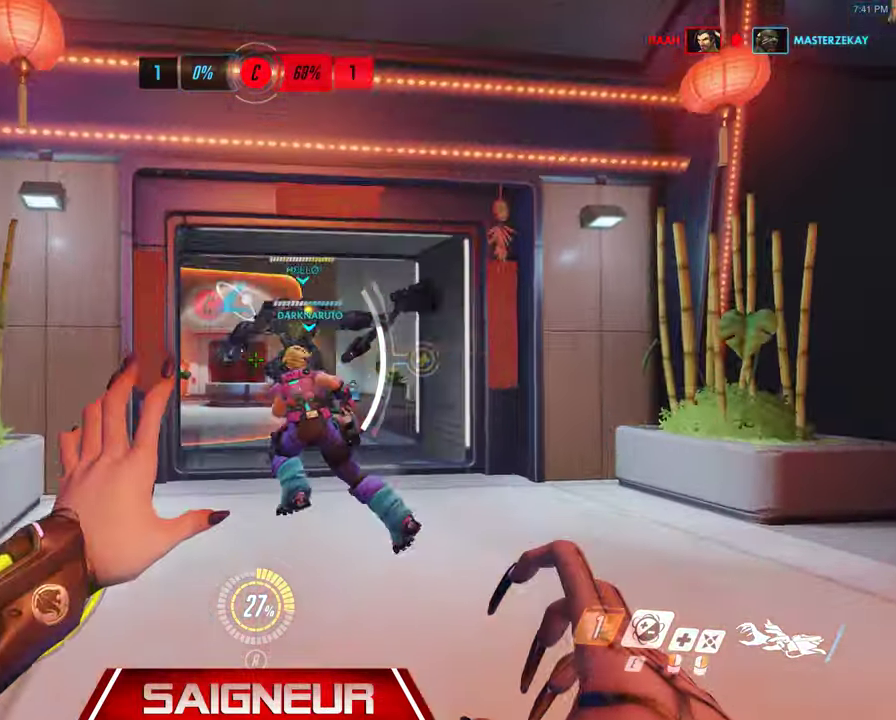
{"keys": ["a"], "mouse": ["left"], "events": [[66, "mouse_left", "down"], [166, "d", "down"], [400, "w", "up"], [433, "a", "down"], [466, "d", "up"]]}
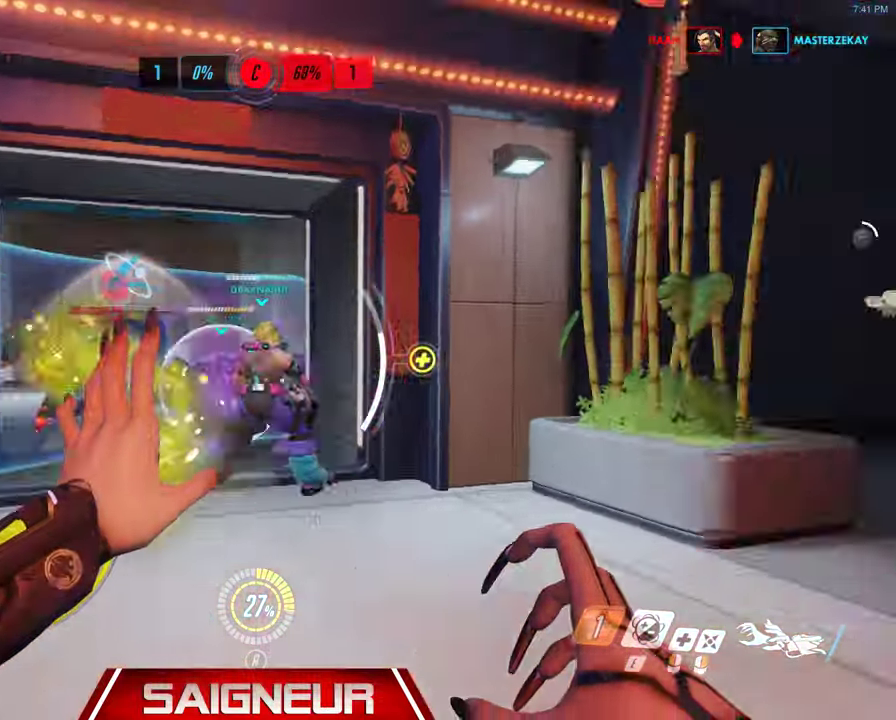
{"keys": ["a", "d", "s"], "mouse": [], "events": [[66, "mouse_left", "up"], [133, "s", "down"], [500, "d", "down"]]}
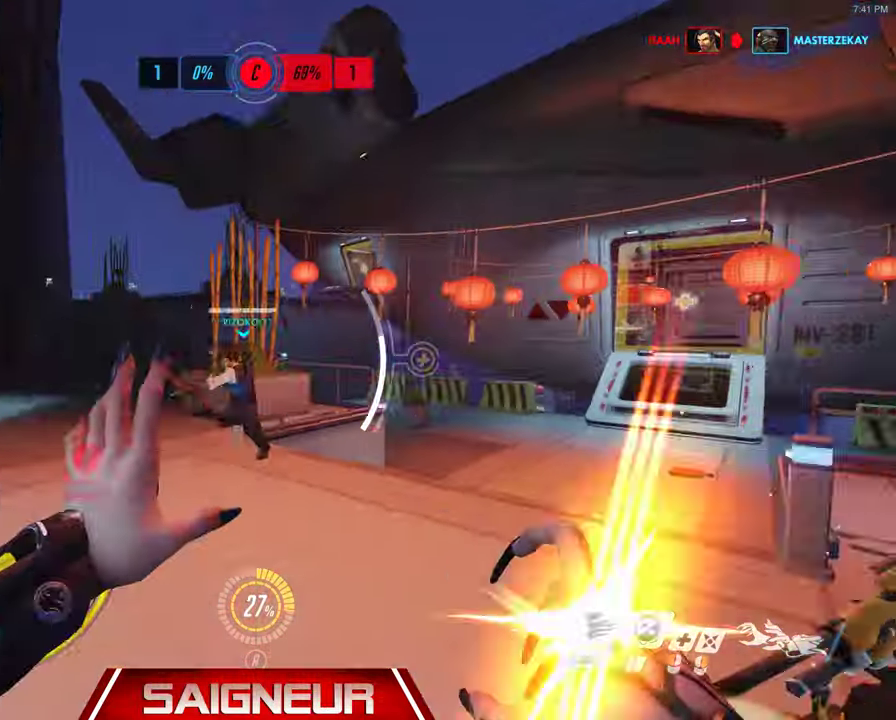
{"keys": ["d", "w"], "mouse": ["left"], "events": [[66, "a", "up"], [233, "s", "up"], [333, "mouse_left", "down"], [400, "w", "down"]]}
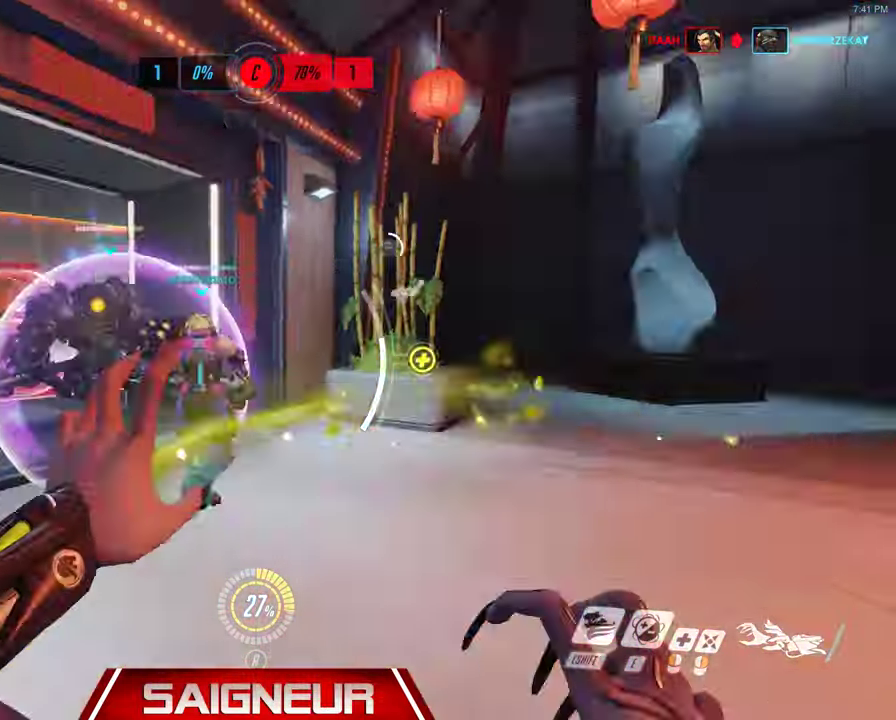
{"keys": ["d"], "mouse": ["left"], "events": [[300, "a", "down"], [333, "w", "up"], [400, "a", "up"]]}
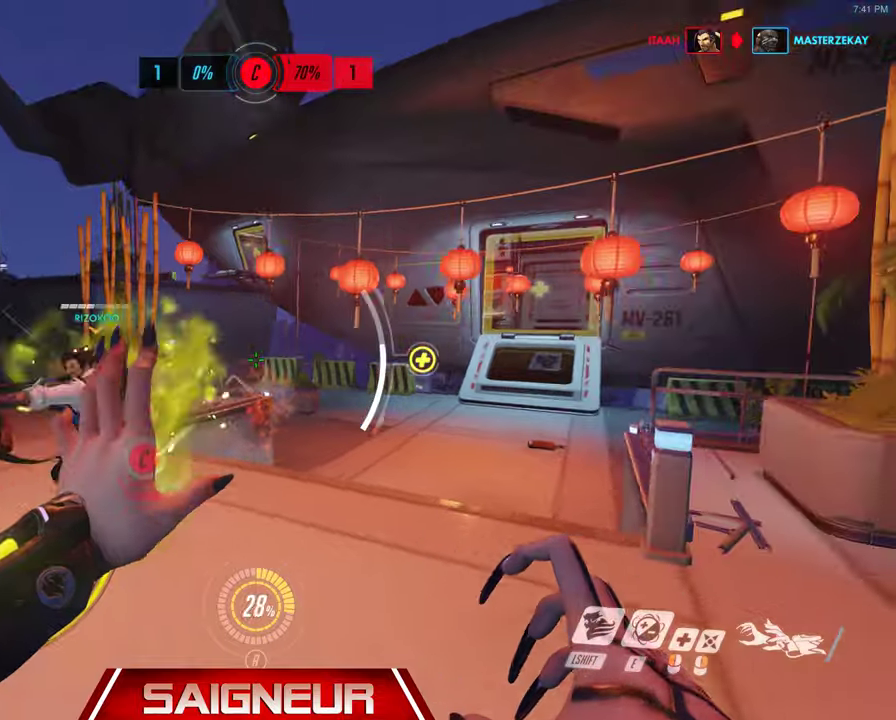
{"keys": ["s"], "mouse": ["left"], "events": [[34, "w", "down"], [167, "a", "down"], [167, "d", "up"], [234, "w", "up"], [334, "a", "up"], [367, "s", "down"]]}
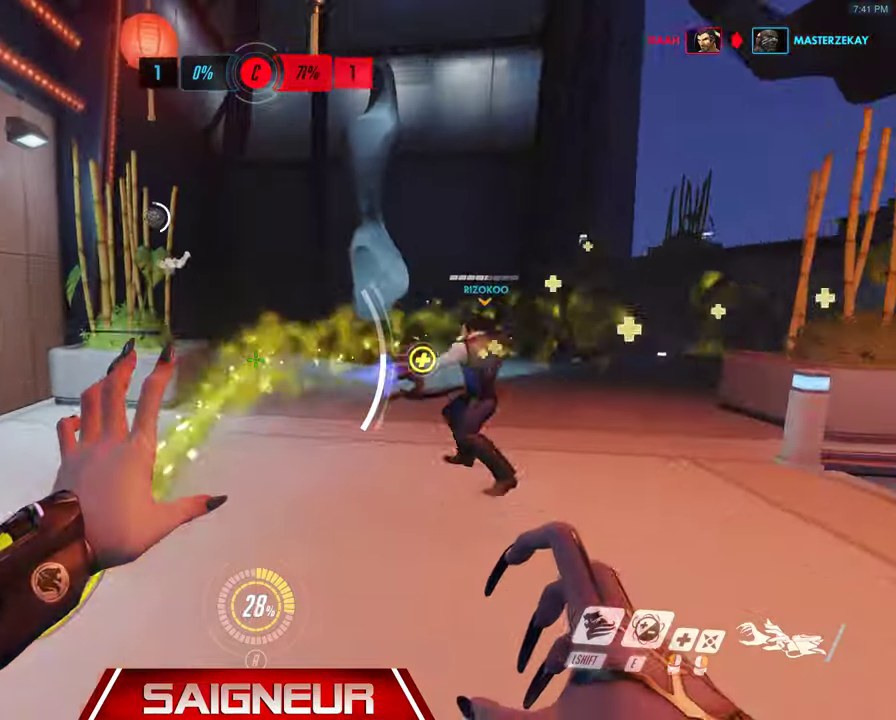
{"keys": ["d", "w"], "mouse": [], "events": [[67, "d", "down"], [167, "s", "up"], [367, "w", "down"], [500, "mouse_left", "up"]]}
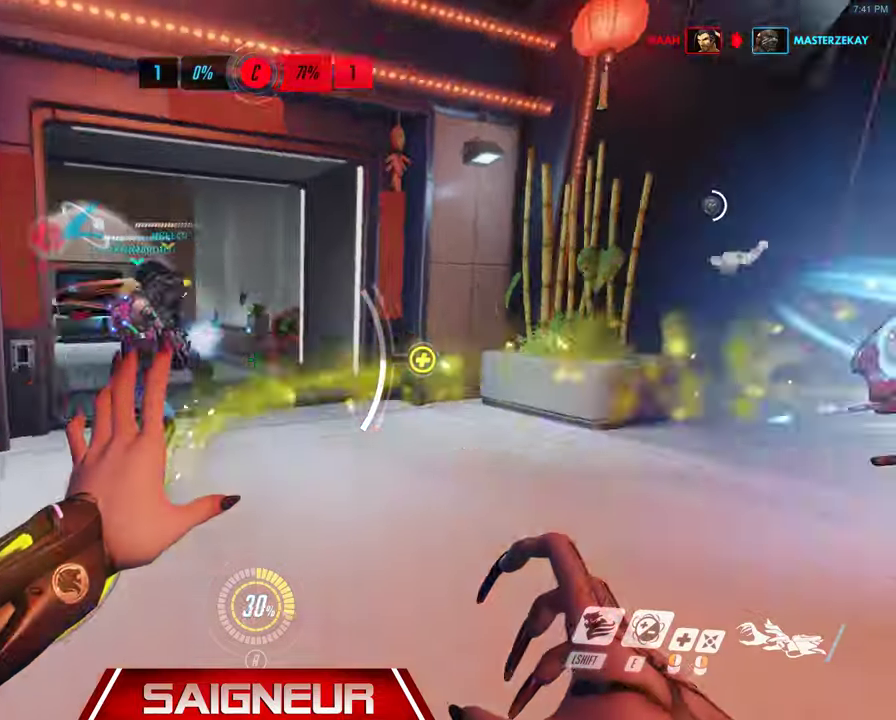
{"keys": ["d", "space"], "mouse": ["left"], "events": [[234, "mouse_left", "down"], [267, "space", "down"], [334, "w", "up"]]}
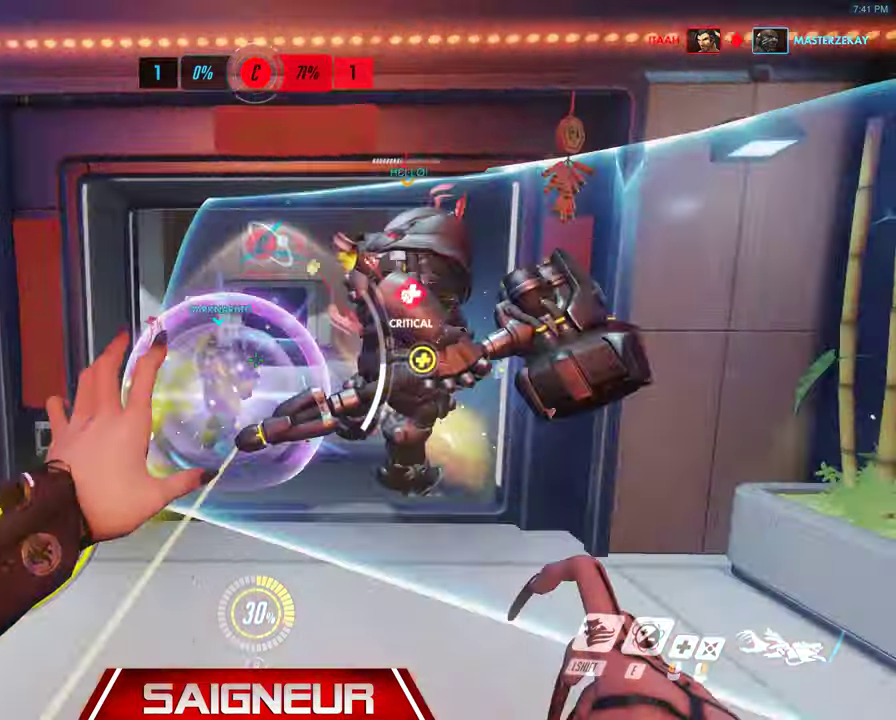
{"keys": ["s"], "mouse": [], "events": [[100, "space", "up"], [267, "mouse_left", "up"], [300, "s", "down"], [367, "d", "up"]]}
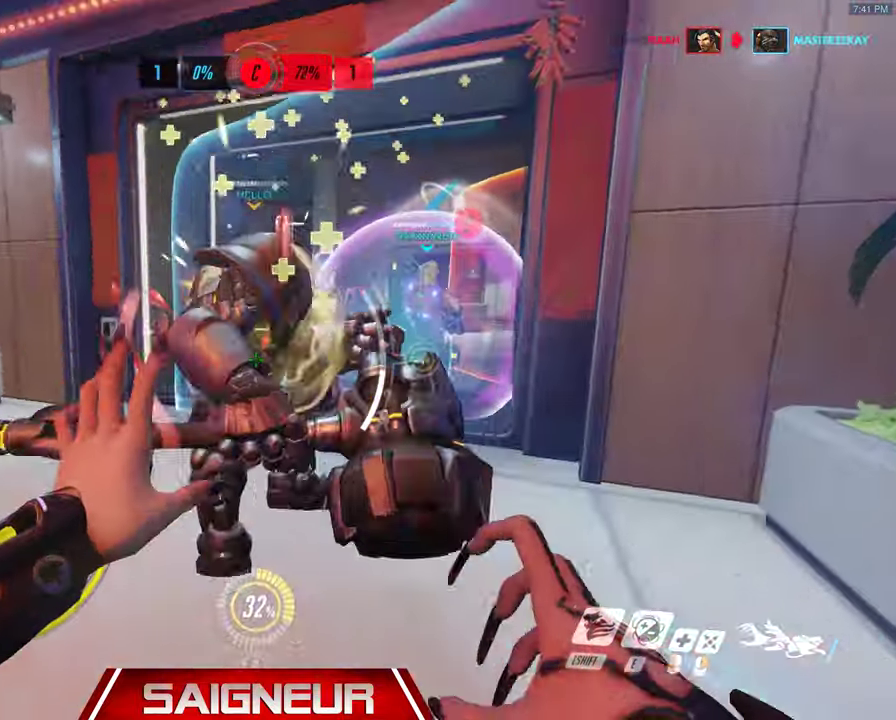
{"keys": ["d"], "mouse": [], "events": [[34, "space", "down"], [200, "mouse_left", "down"], [200, "space", "up"], [300, "d", "down"], [367, "mouse_left", "up"], [400, "s", "up"]]}
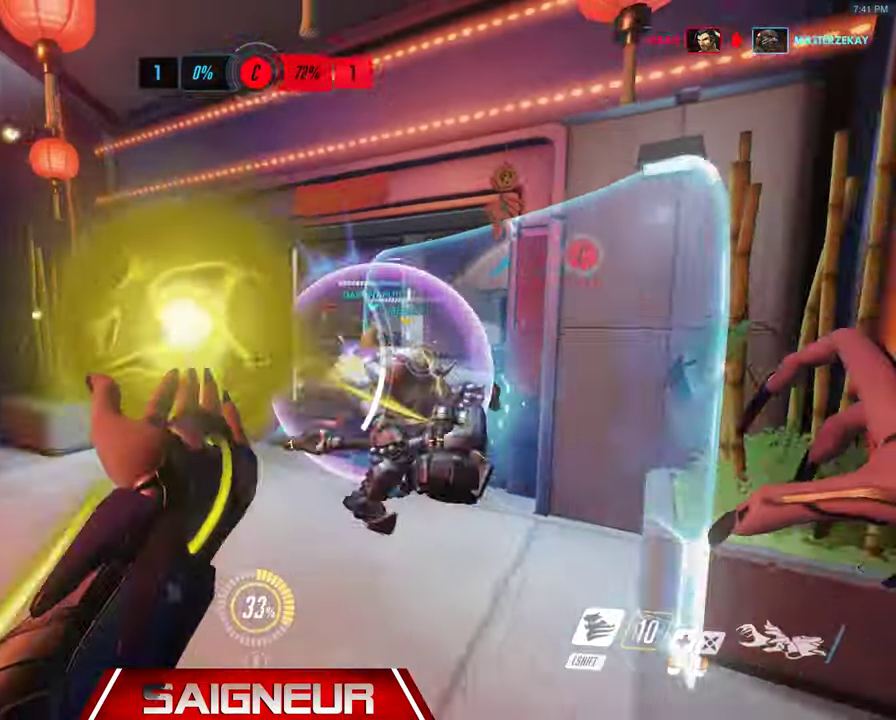
{"keys": ["a"], "mouse": ["right"], "events": [[267, "a", "down"], [267, "d", "up"], [400, "mouse_right", "down"]]}
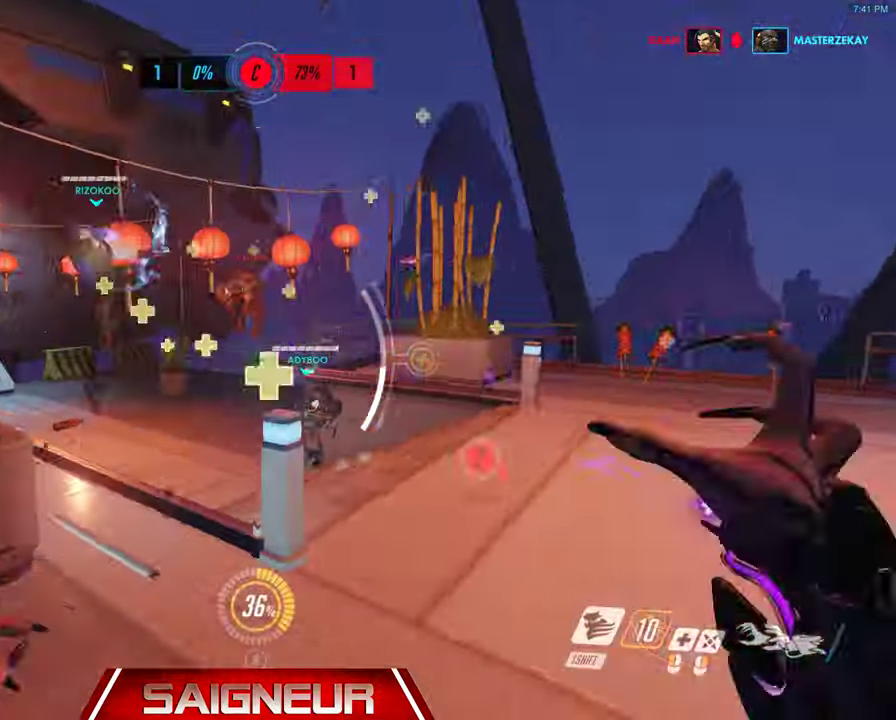
{"keys": ["a", "d"], "mouse": ["right"], "events": [[34, "d", "down"], [100, "a", "up"], [434, "a", "down"]]}
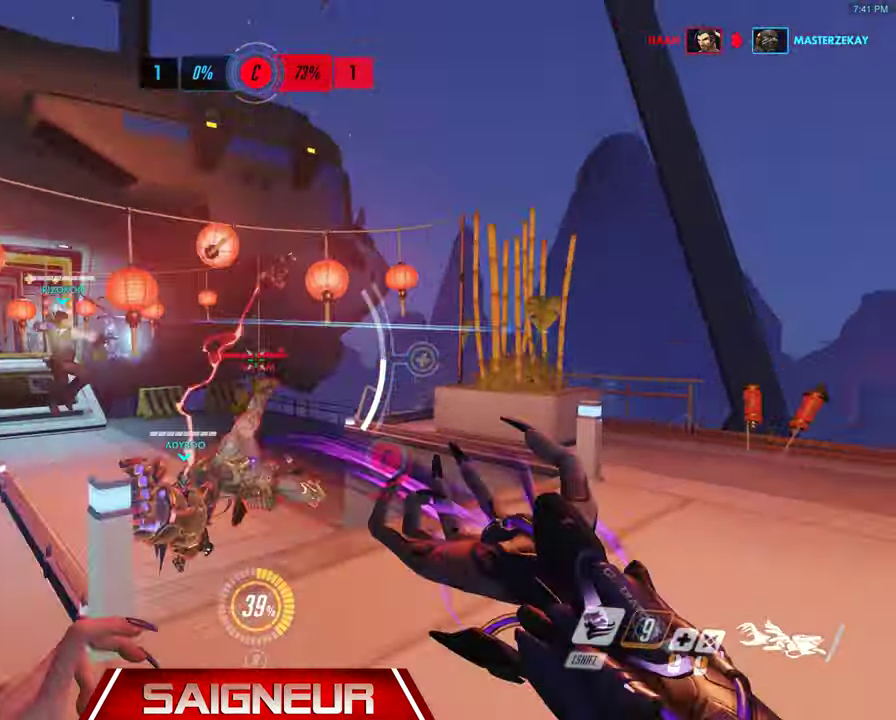
{"keys": ["w"], "mouse": ["left"], "events": [[34, "d", "up"], [300, "w", "down"], [334, "mouse_right", "up"], [367, "mouse_left", "down"], [500, "a", "up"]]}
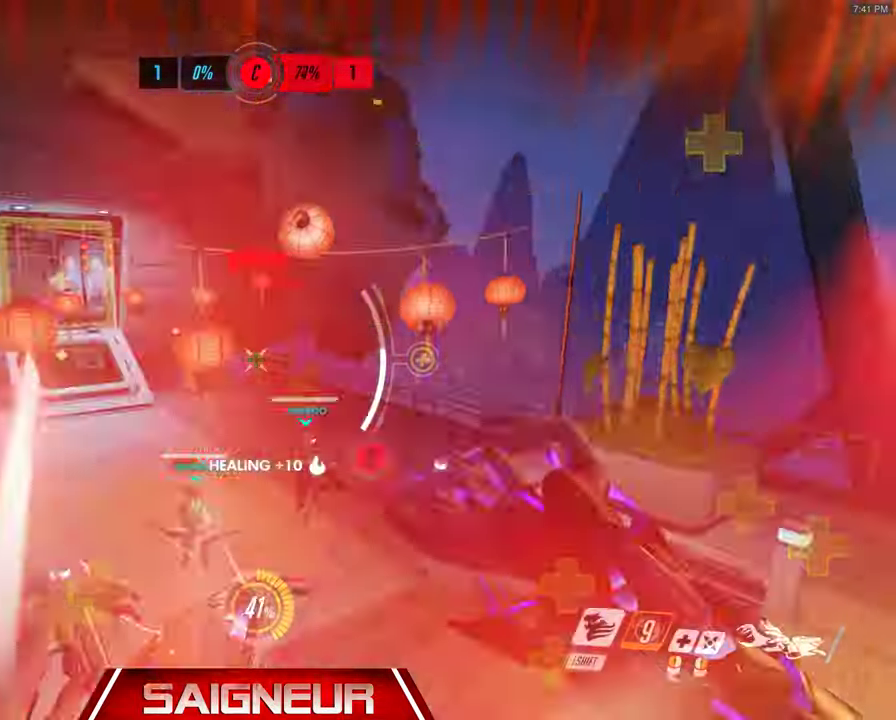
{"keys": ["a", "w"], "mouse": [], "events": [[167, "a", "down"], [334, "shift", "down"], [400, "mouse_left", "up"], [434, "shift", "up"]]}
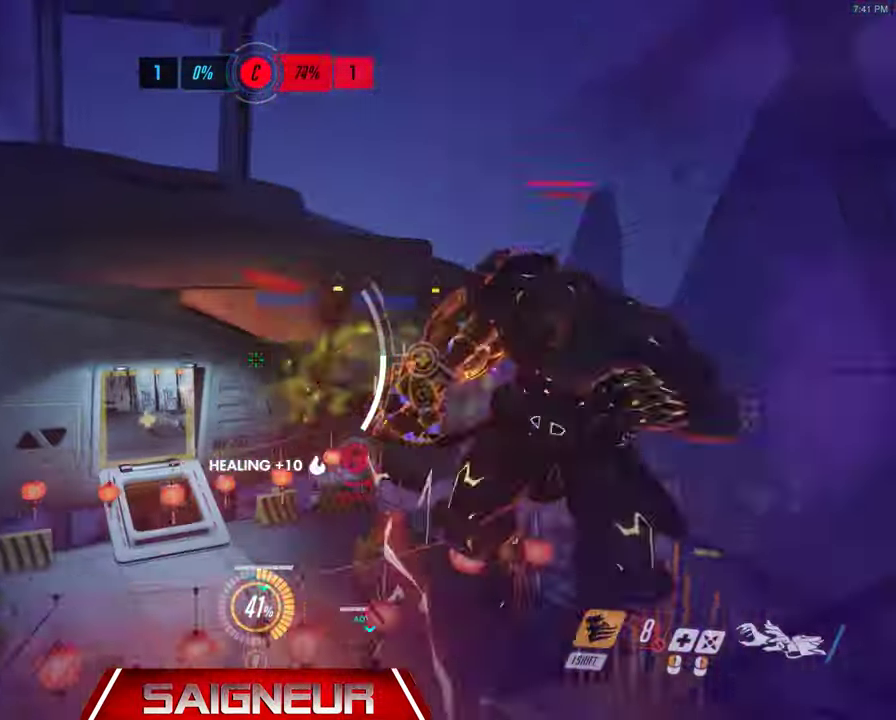
{"keys": ["a", "w"], "mouse": ["left"], "events": [[100, "a", "up"], [200, "a", "down"], [400, "mouse_left", "down"]]}
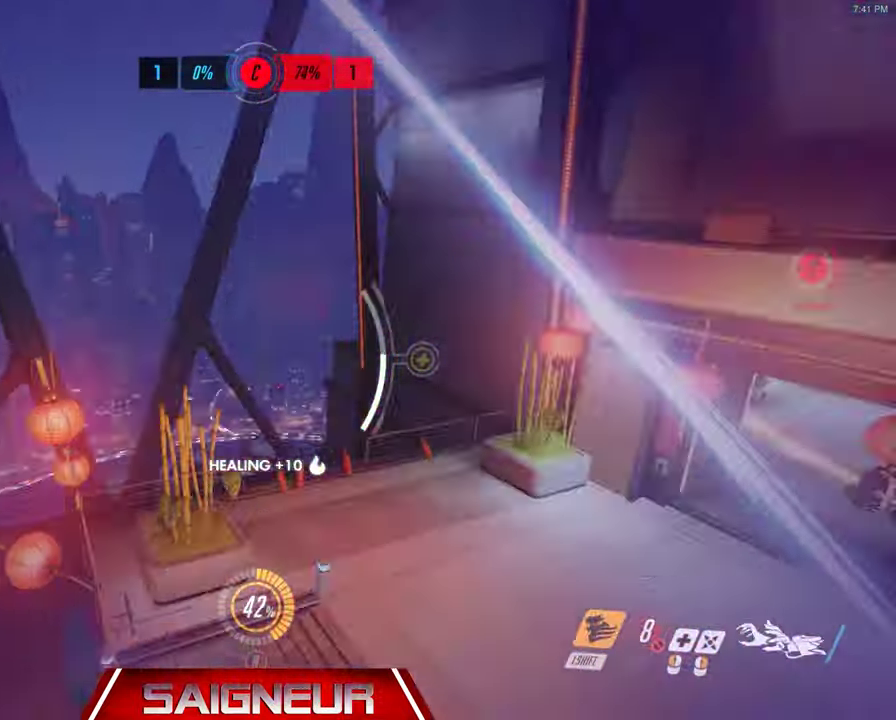
{"keys": ["d", "w"], "mouse": ["left"], "events": [[67, "a", "up"], [100, "d", "down"]]}
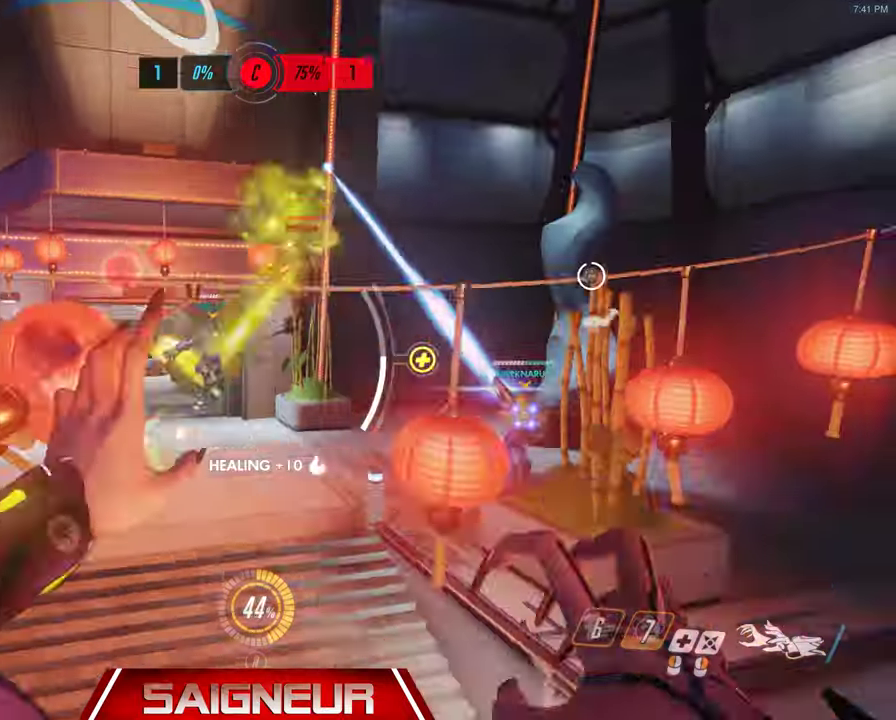
{"keys": ["w"], "mouse": ["left"], "events": [[333, "d", "up"]]}
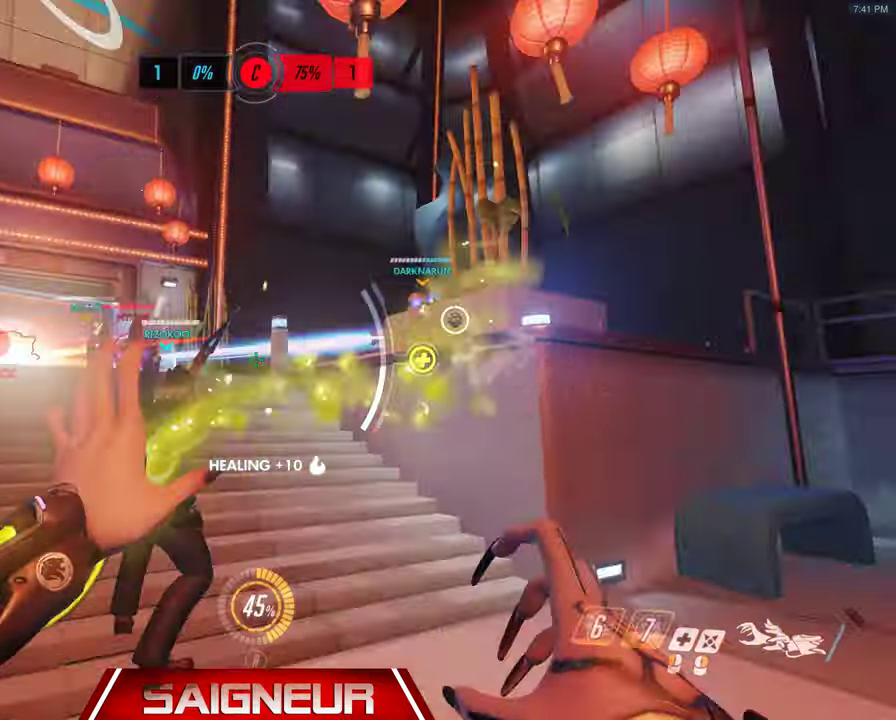
{"keys": ["a", "w"], "mouse": ["left"], "events": [[167, "space", "down"], [333, "a", "down"], [367, "space", "up"]]}
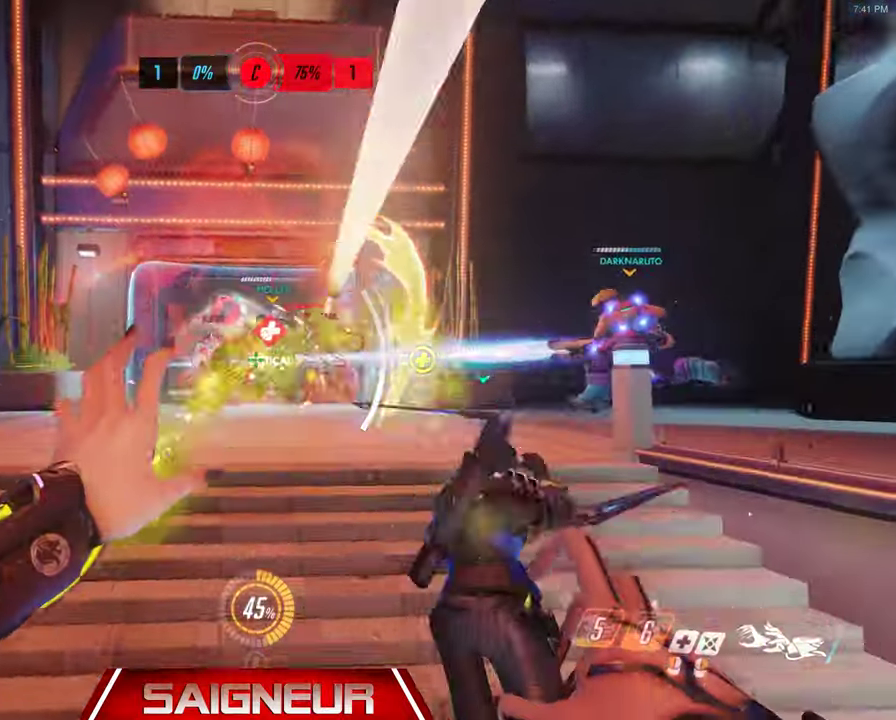
{"keys": ["w"], "mouse": ["left"], "events": [[267, "a", "up"]]}
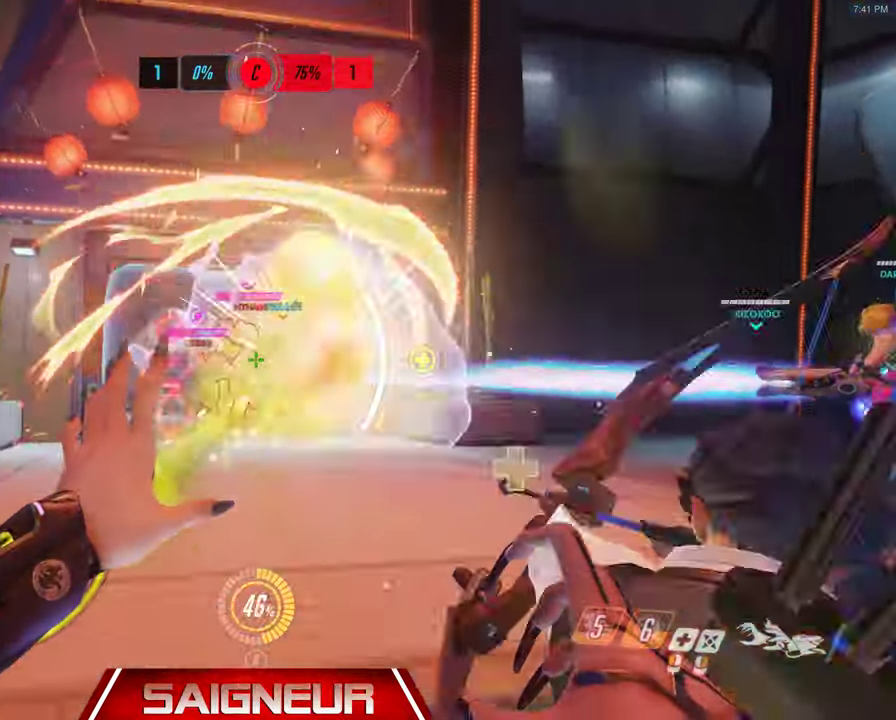
{"keys": ["a", "w"], "mouse": ["left"], "events": [[100, "a", "down"]]}
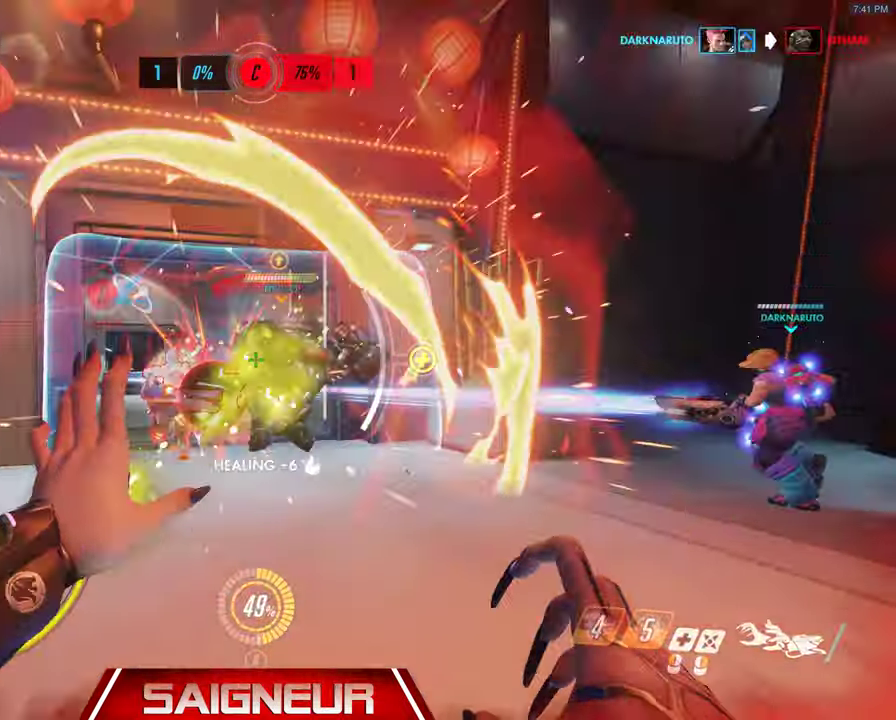
{"keys": ["a", "s"], "mouse": ["left", "right"], "events": [[200, "w", "up"], [500, "mouse_right", "down"], [500, "s", "down"]]}
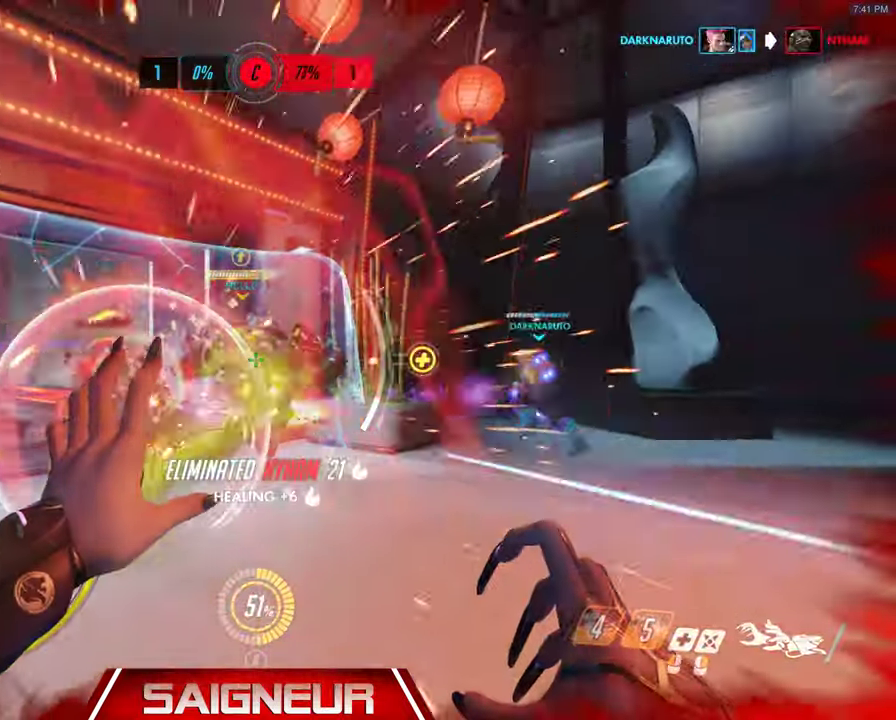
{"keys": ["d"], "mouse": ["left"], "events": [[67, "mouse_left", "up"], [200, "a", "up"], [200, "d", "down"], [367, "s", "up"], [400, "mouse_left", "down"], [433, "mouse_right", "up"]]}
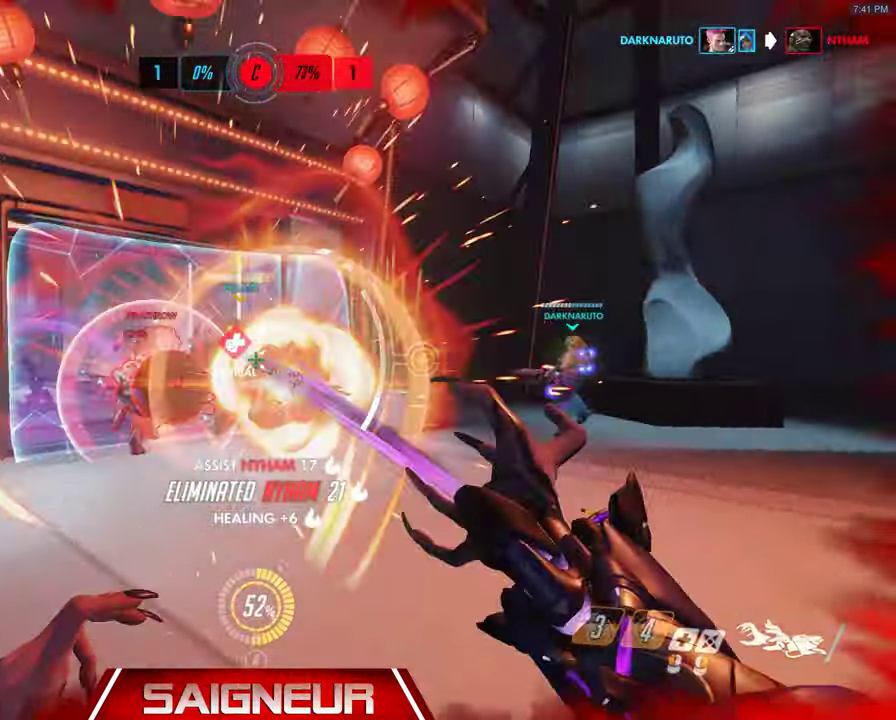
{"keys": ["d"], "mouse": ["left"], "events": [[133, "space", "down"], [333, "space", "up"]]}
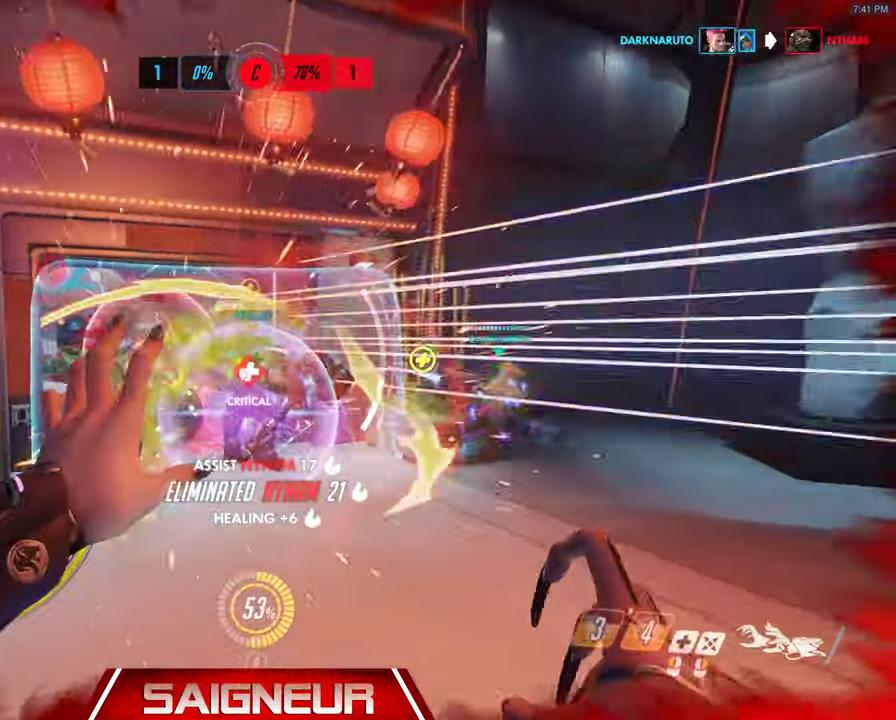
{"keys": ["d", "space"], "mouse": ["left"]}
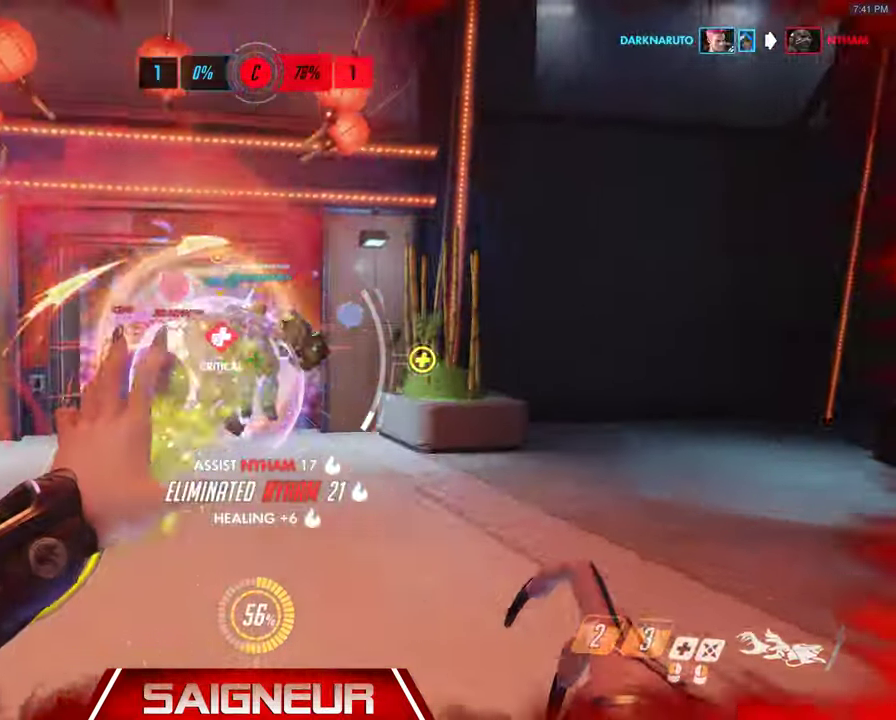
{"keys": ["d"], "mouse": ["left"], "events": [[133, "space", "up"]]}